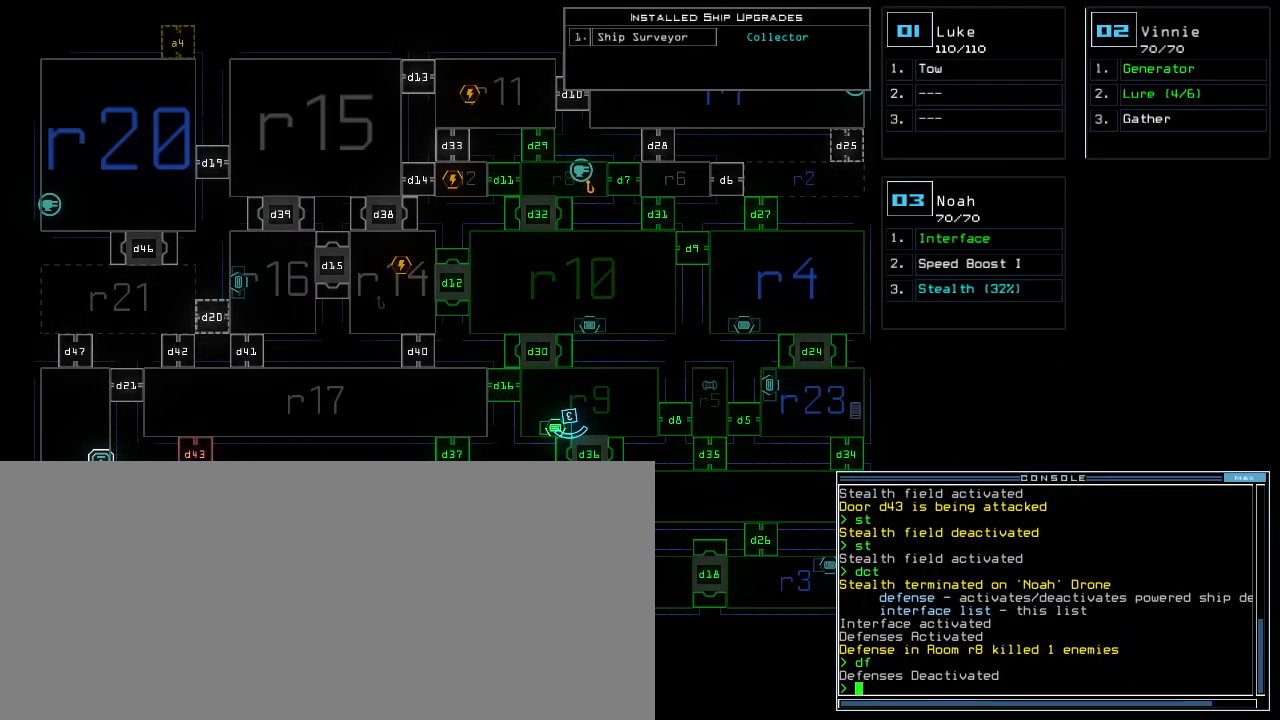
Gameplay with keyboard; each line is a JSON object with the keys held at the frame after it. "events" lists presses ("down") and releases ("up") of ".", "0", "1", "2", "3", "4", "5", "6", "7", "8", "9", "a", "b", "backspace", "c", "caps_lock", "comma", "ctrl_l", "ctrl_r", "d", "down", "e", "equals", "escape", "f", "f5", "g", "h", "i", "j", "k", "l", "left", "m", "minus", "n", "o", "p", "q", "quote", "r", "return", "right", "s", "semicolon", "shift_l", "shift_r", "space", "t", "tab", "tilde", "u", "up", "v", "w", "x", "y" and "z" between this image and that frame as [ms after this image, input, new state], when the widget could be followed in between. No other keys are recorded. Mouse input is not recorded. Not read: other_keys.
{"keys": [], "events": []}
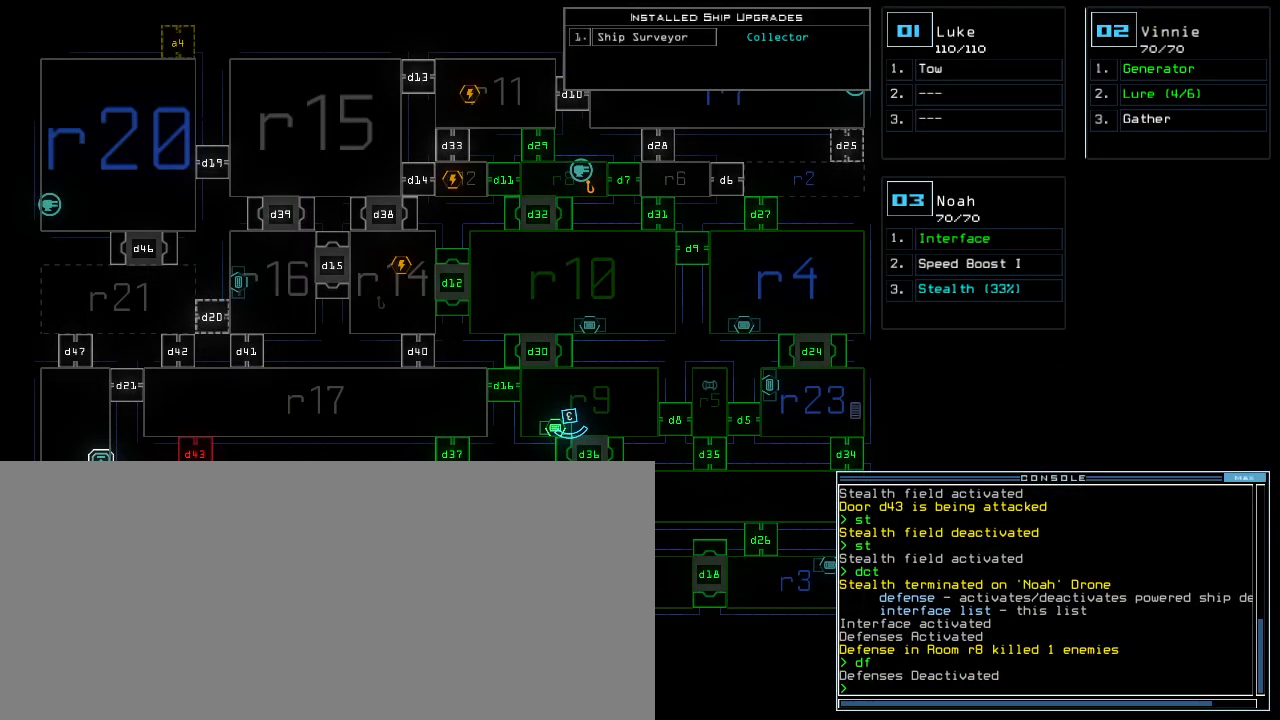
{"keys": [], "events": []}
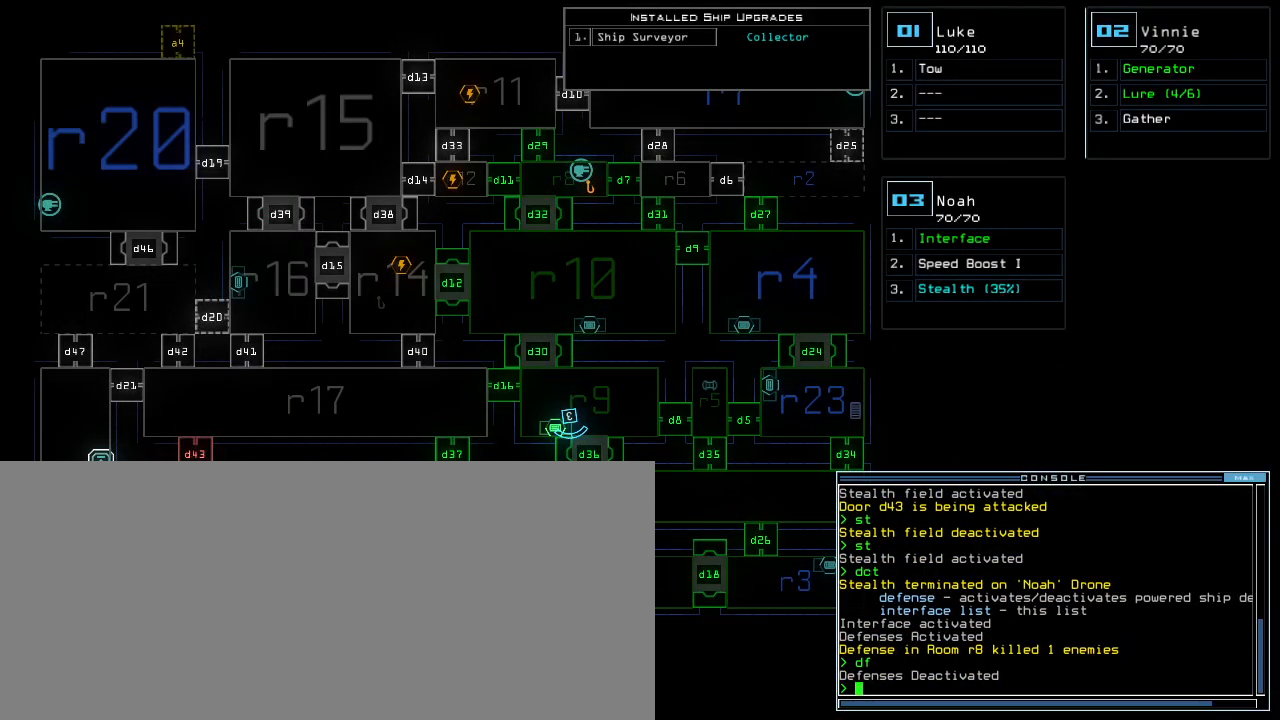
{"keys": [], "events": []}
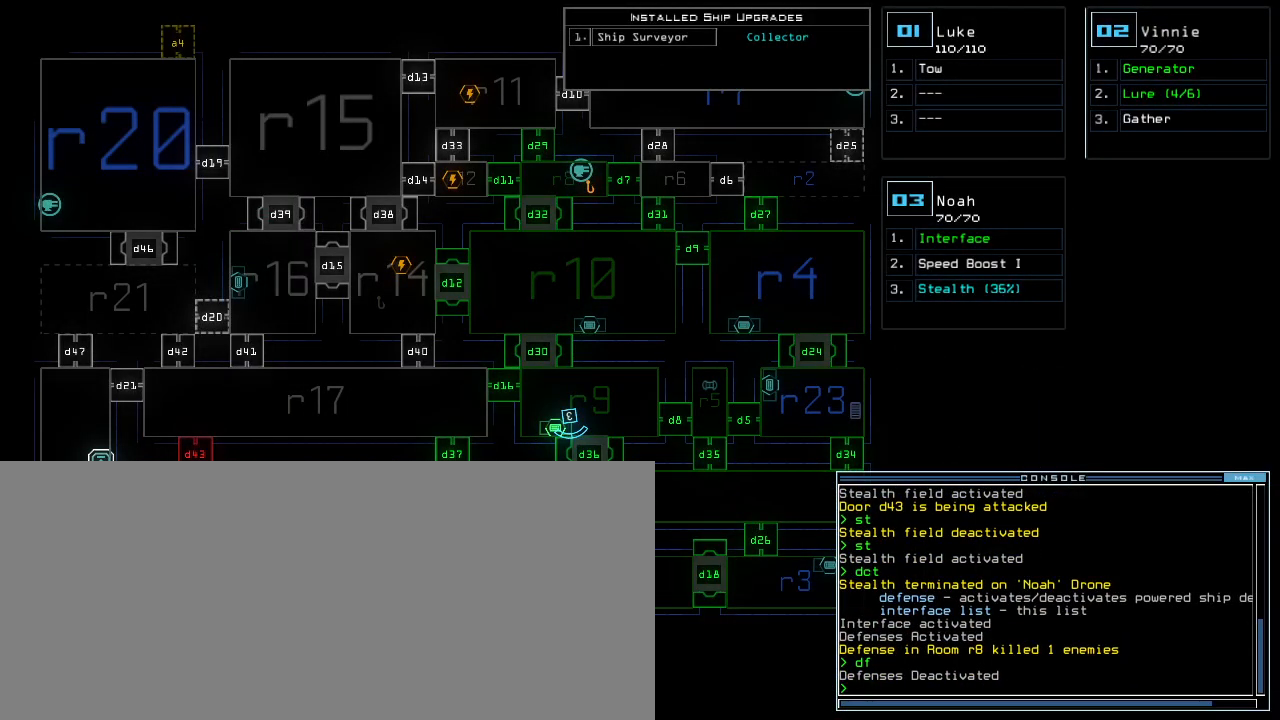
{"keys": ["up"], "events": [[433, "up", "down"]]}
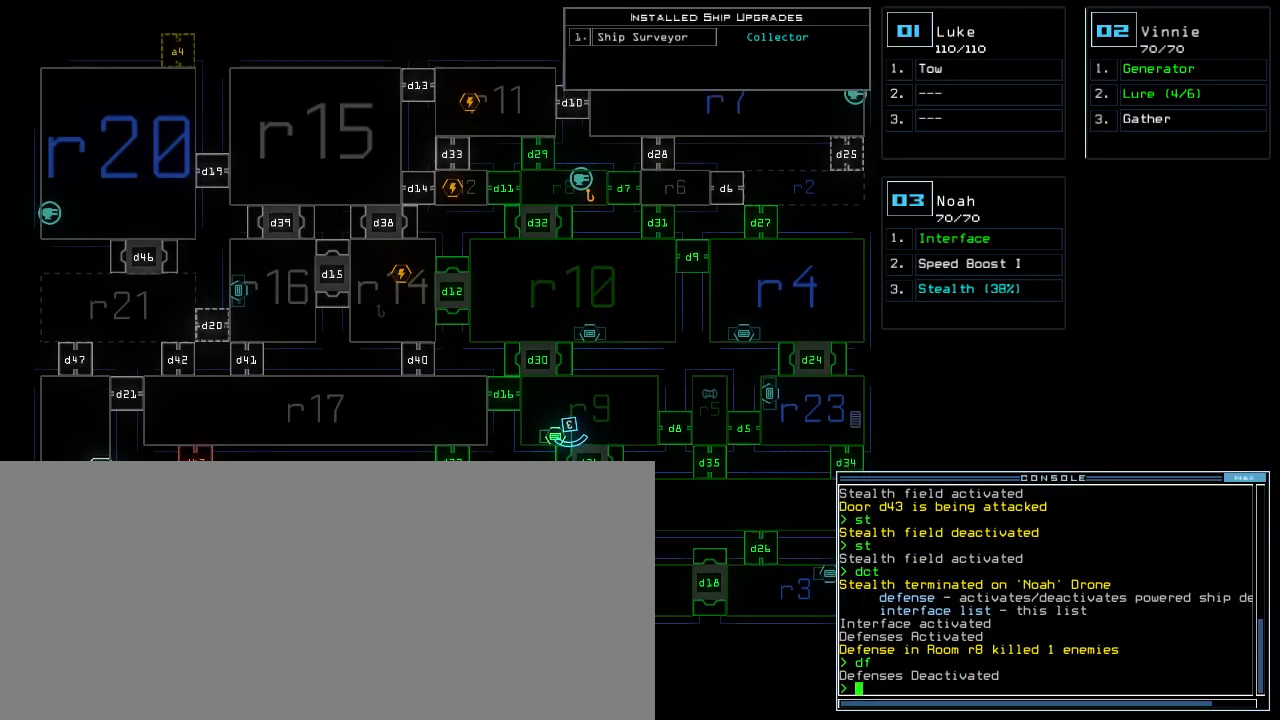
{"keys": [], "events": [[150, "up", "up"]]}
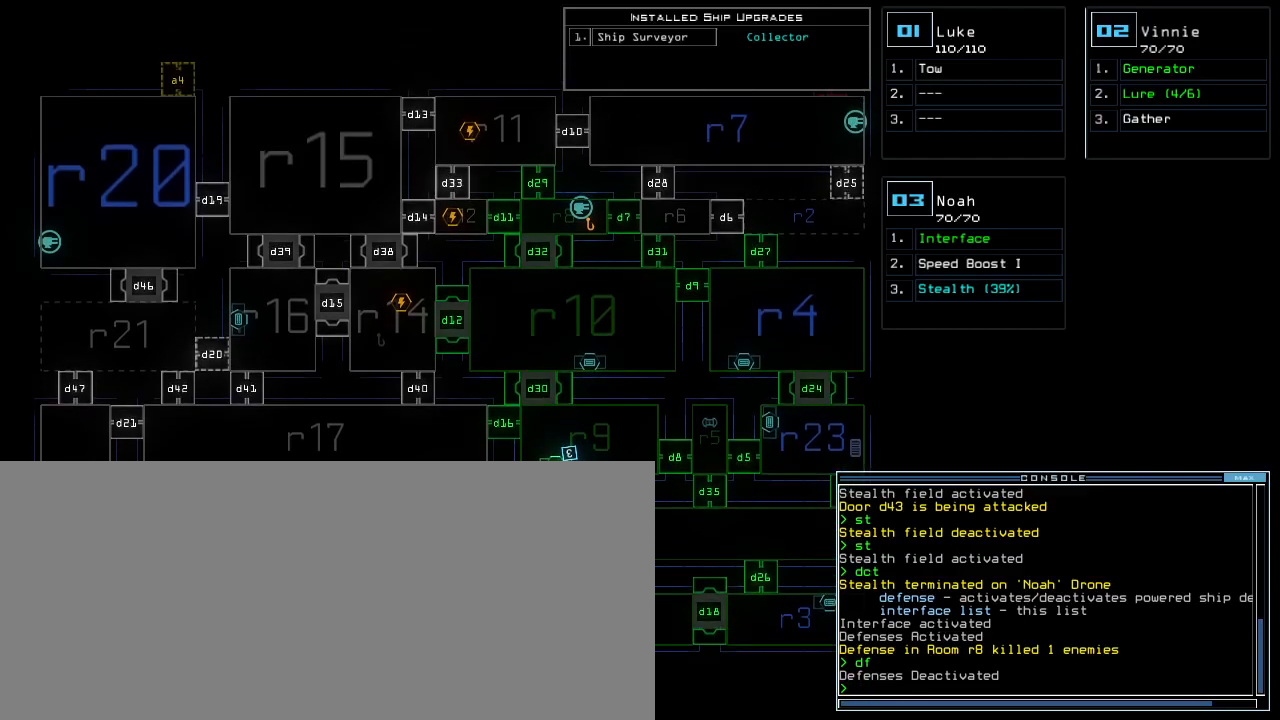
{"keys": [], "events": []}
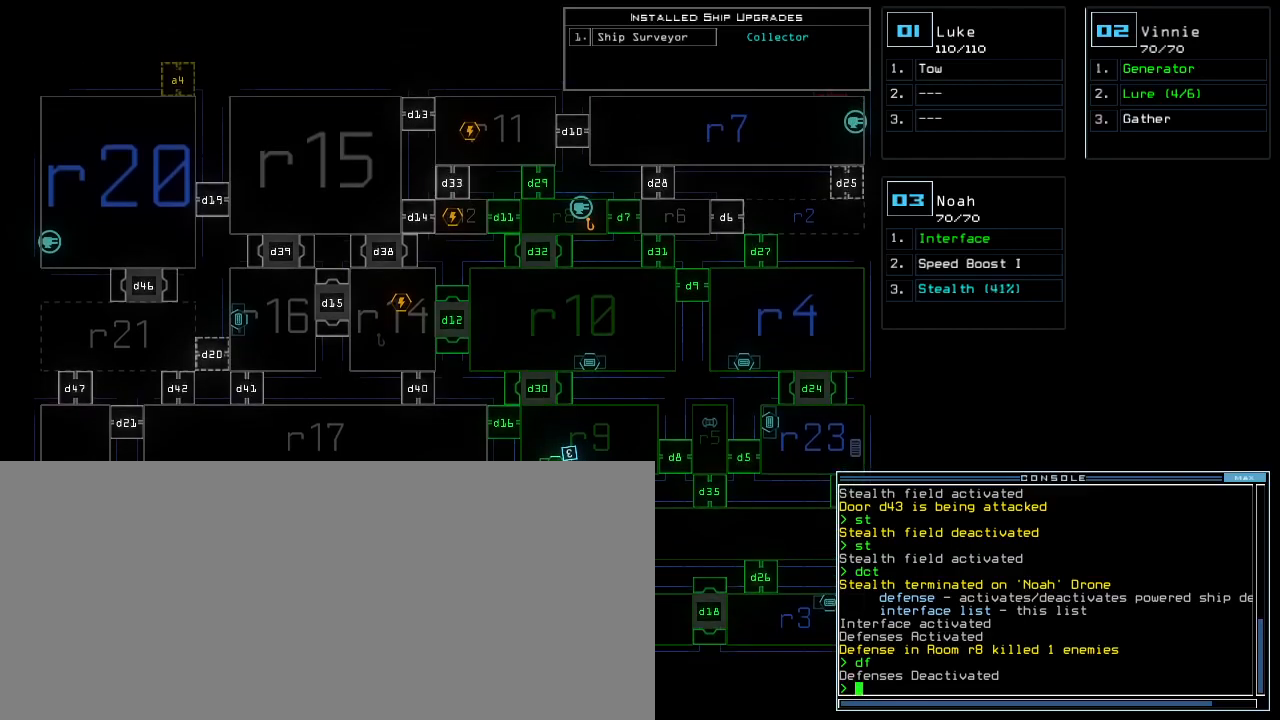
{"keys": [], "events": []}
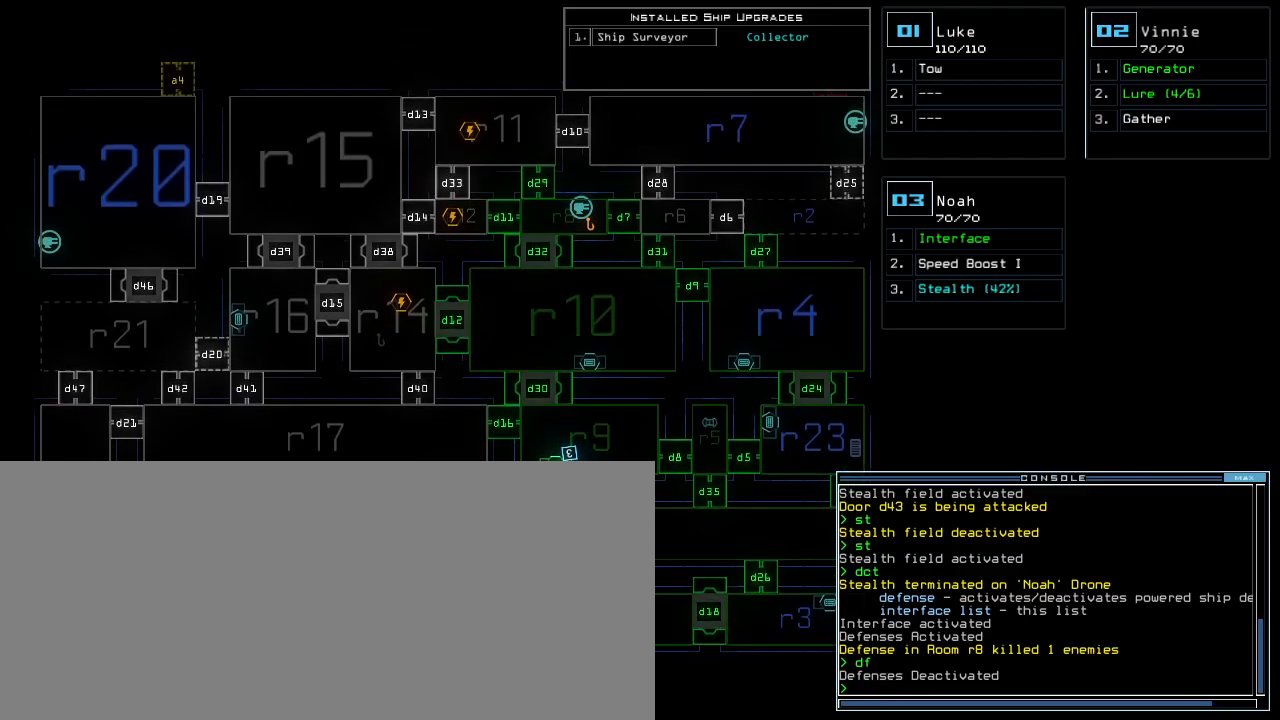
{"keys": [], "events": []}
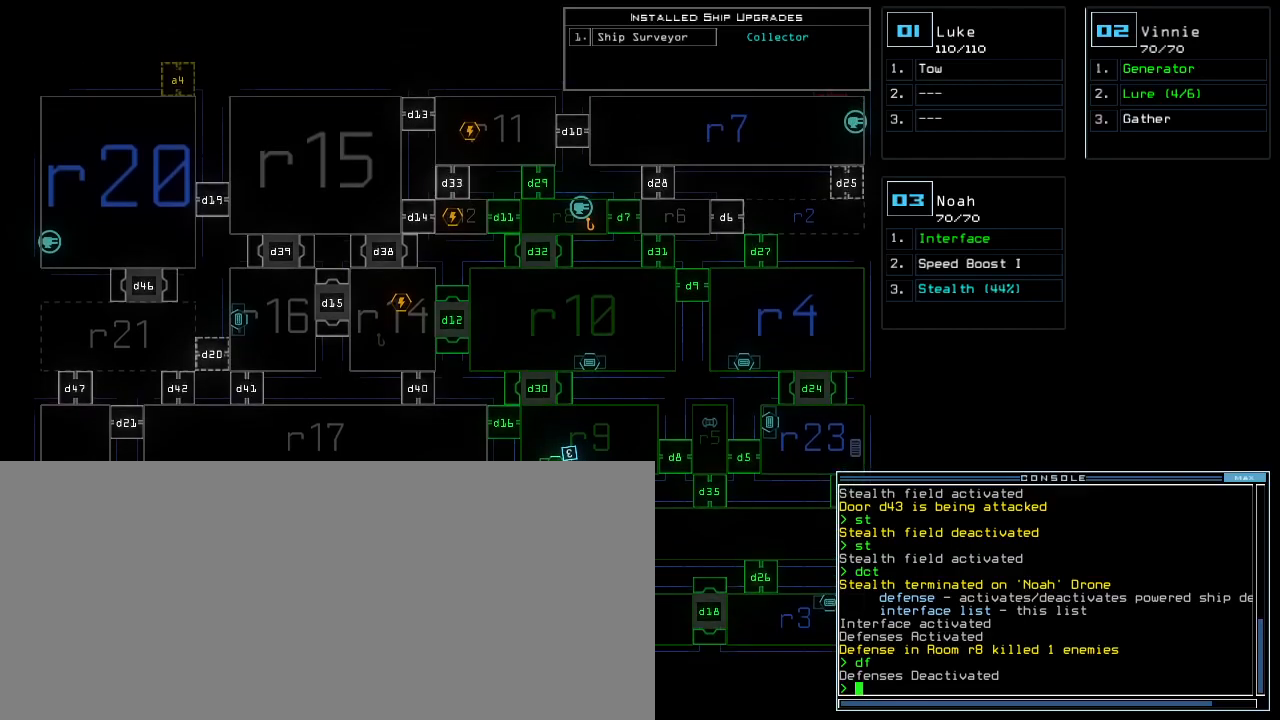
{"keys": [], "events": []}
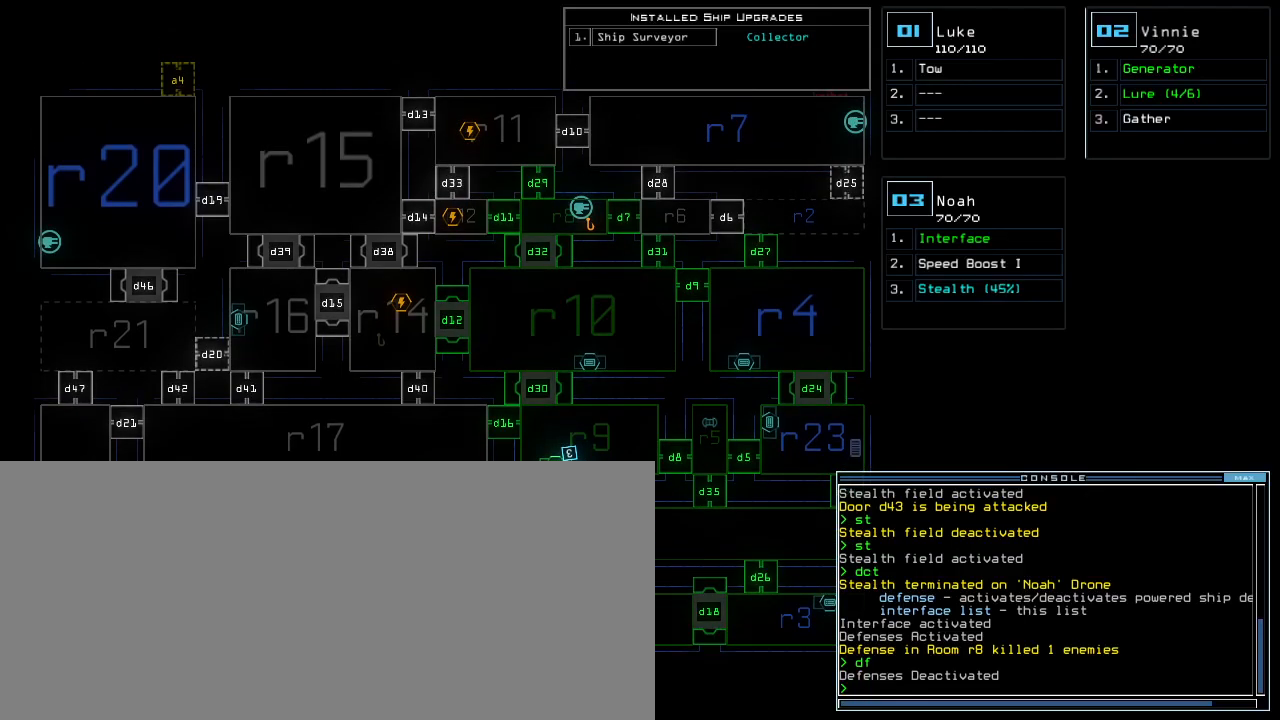
{"keys": [], "events": []}
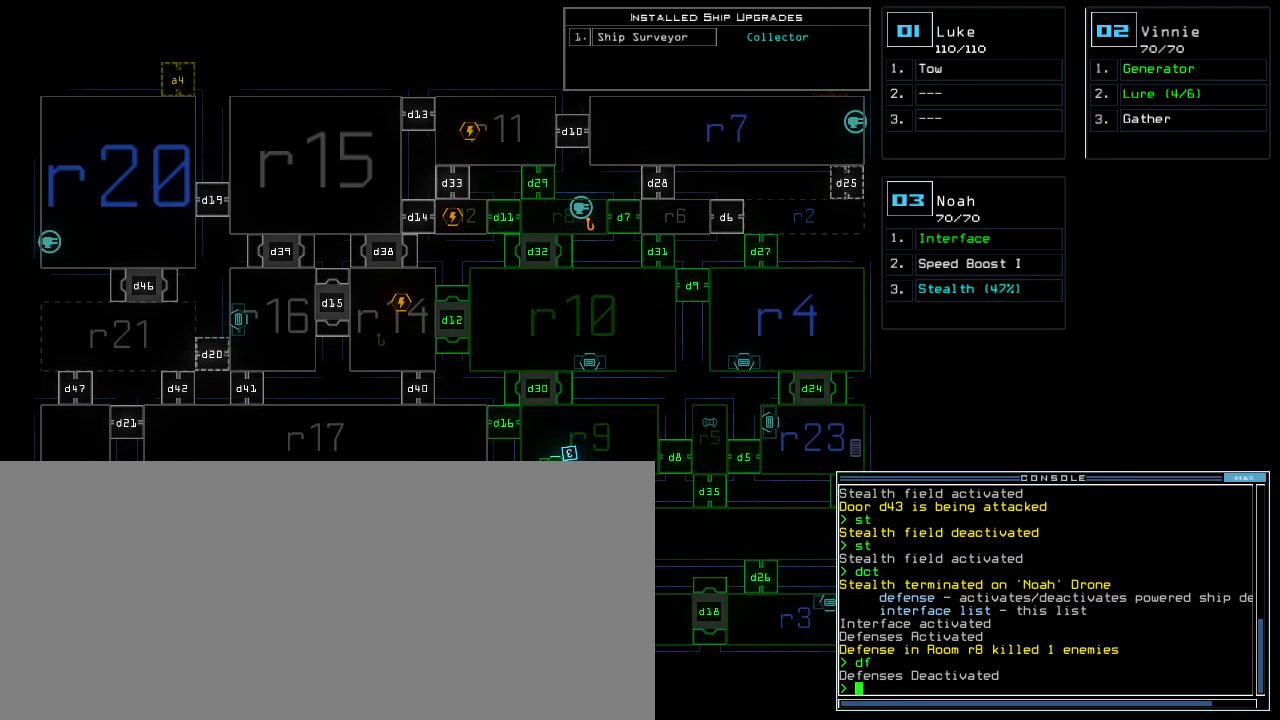
{"keys": [], "events": []}
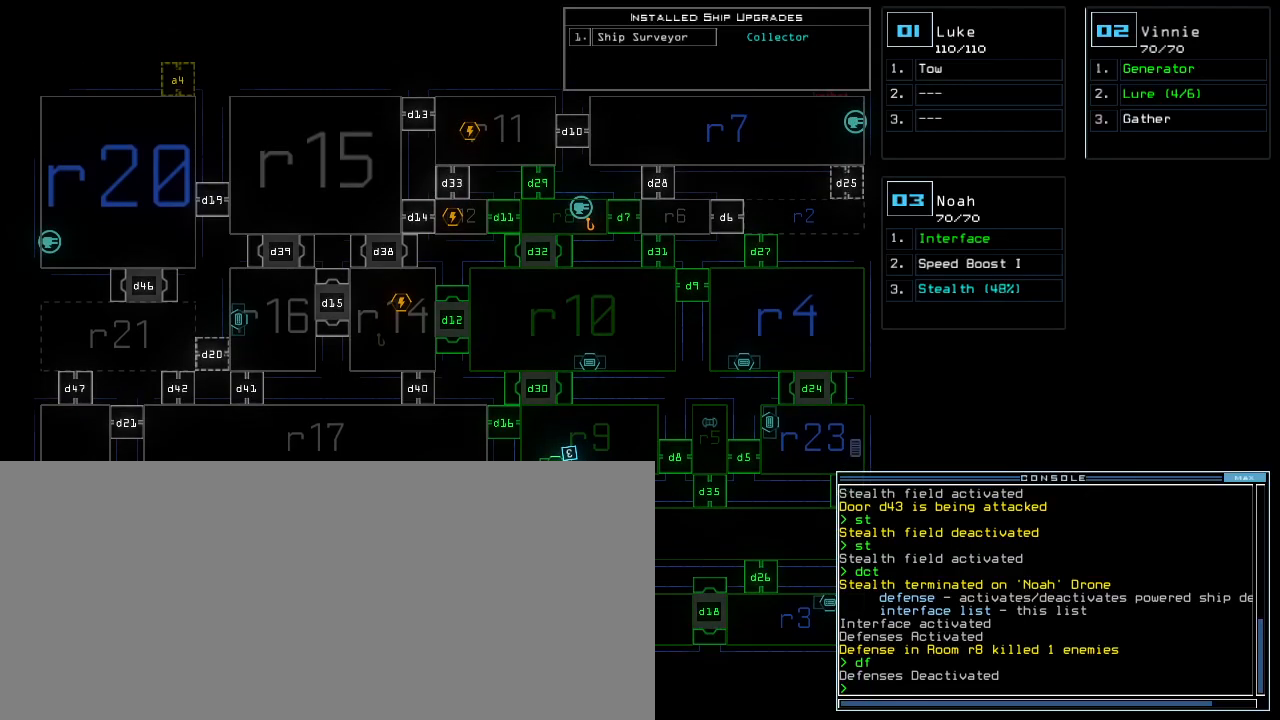
{"keys": [], "events": []}
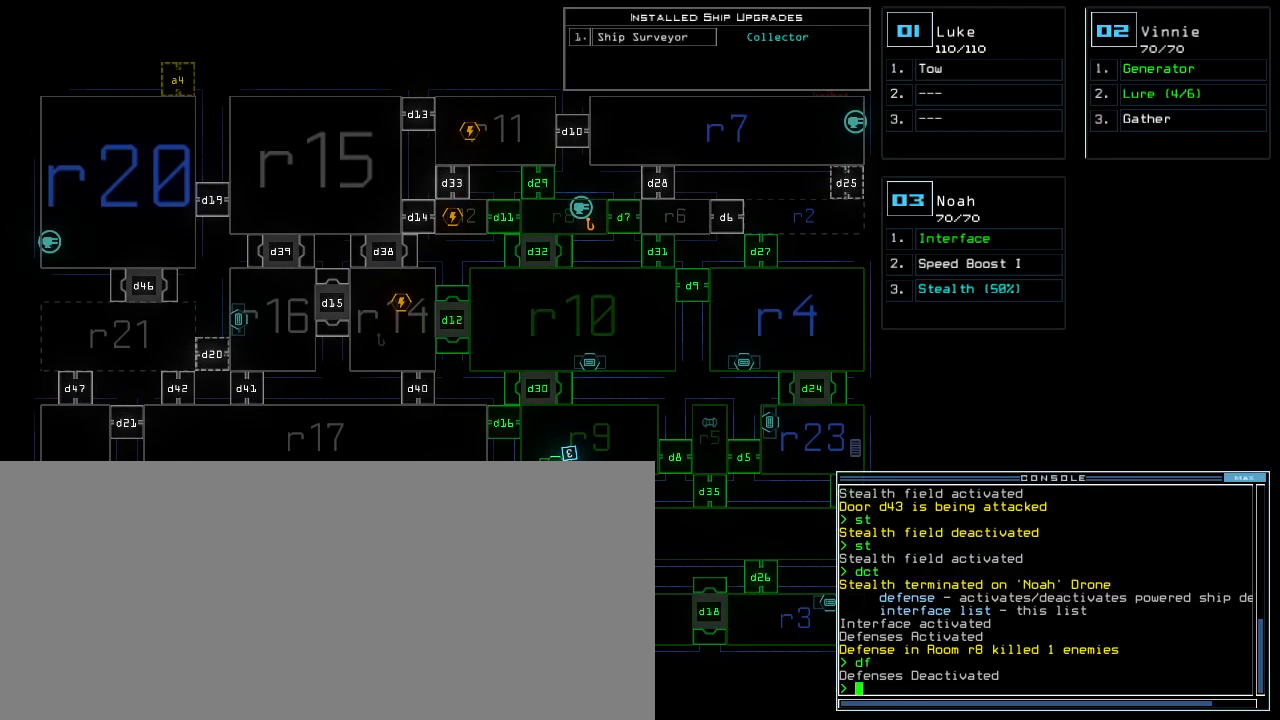
{"keys": [], "events": []}
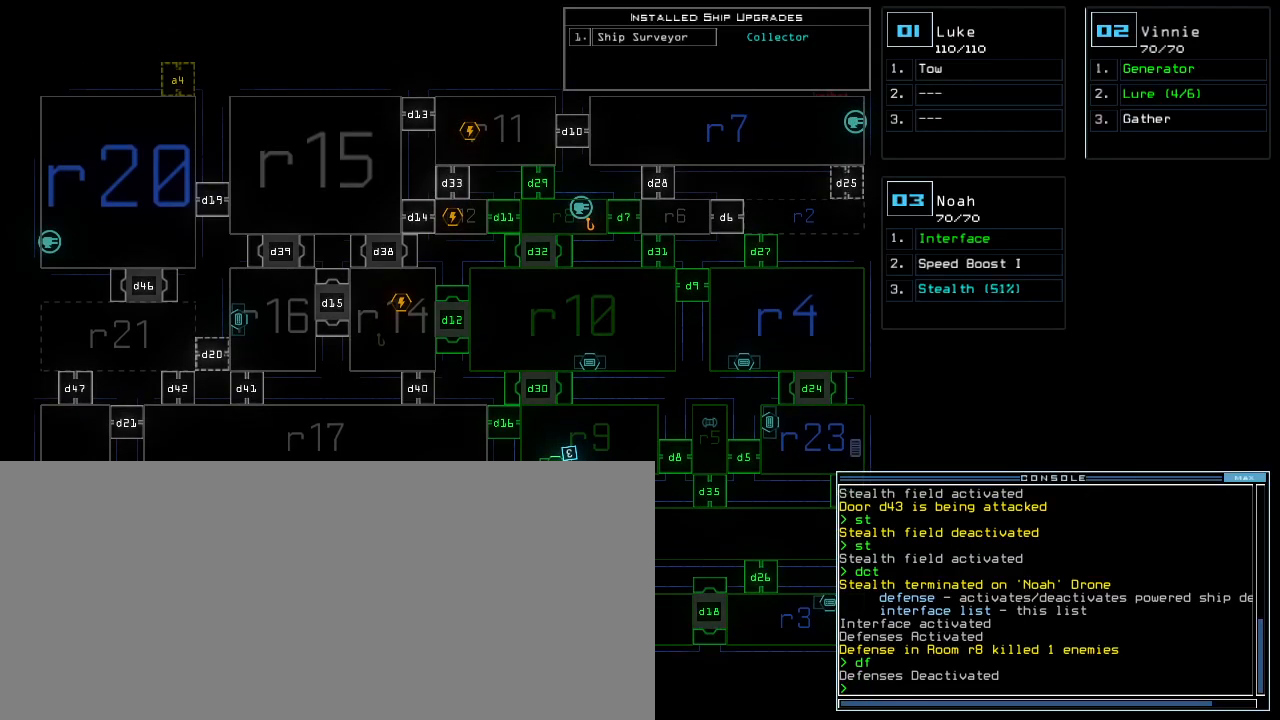
{"keys": ["left", "up"], "events": [[17, "3", "down"], [50, "left", "down"], [100, "3", "up"], [433, "up", "down"]]}
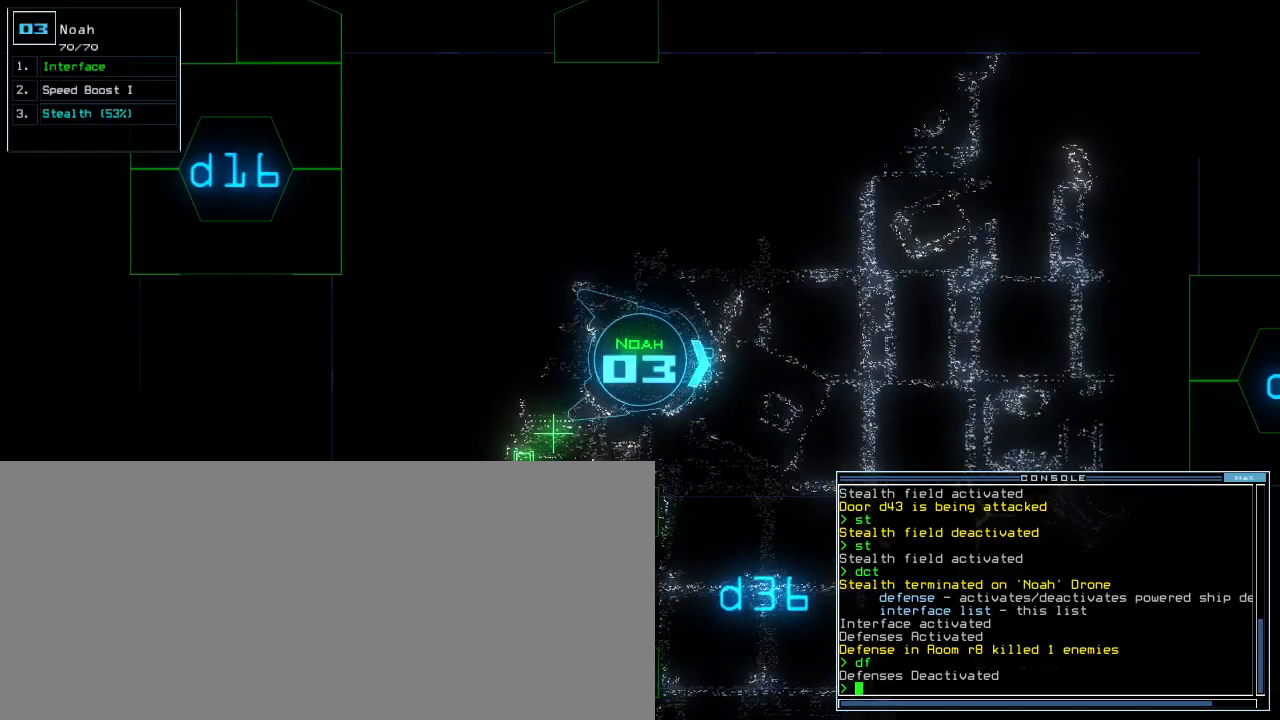
{"keys": ["right", "up"], "events": [[67, "left", "up"], [117, "right", "down"], [383, "right", "up"], [450, "right", "down"]]}
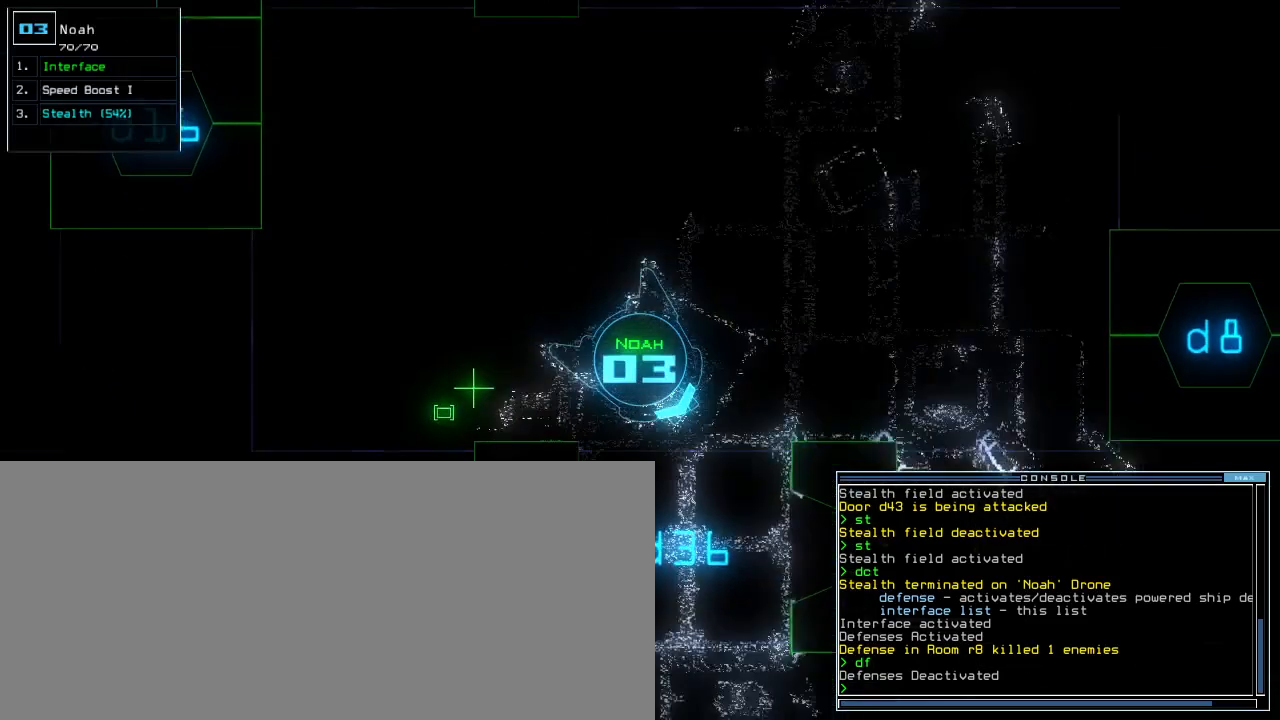
{"keys": [], "events": [[250, "right", "up"], [417, "up", "up"], [433, "space", "down"], [500, "space", "up"]]}
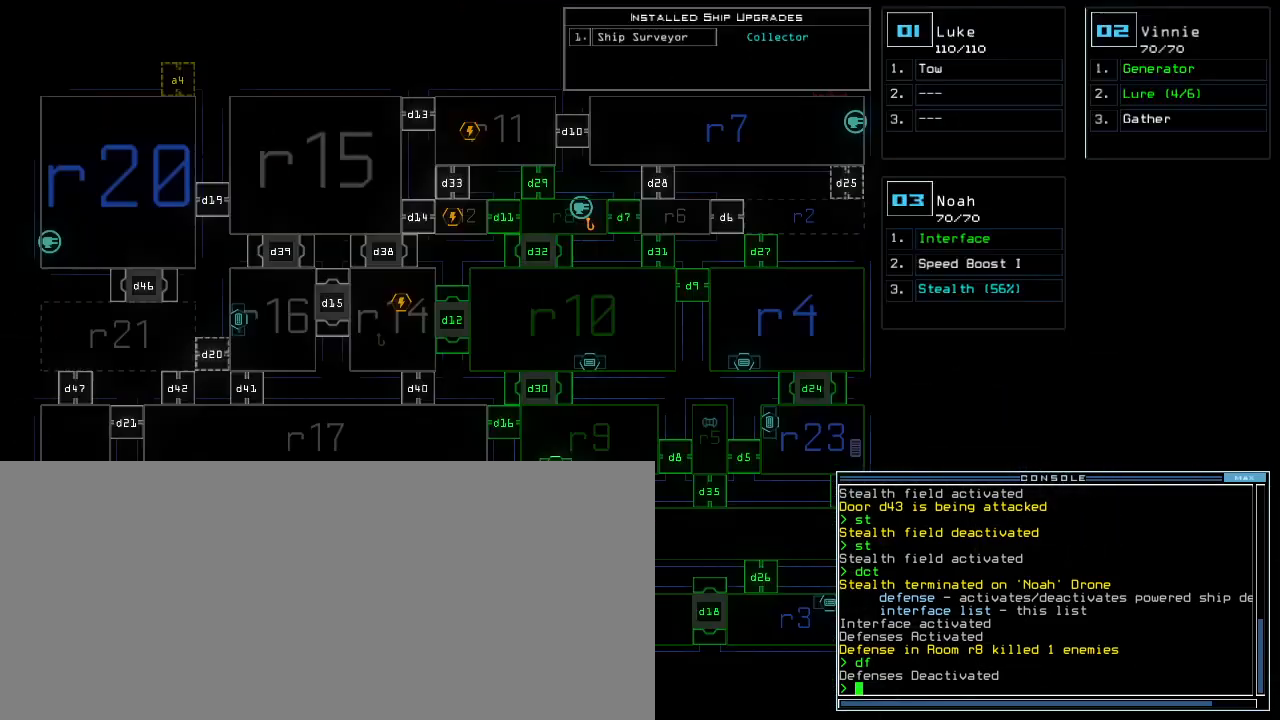
{"keys": ["right"]}
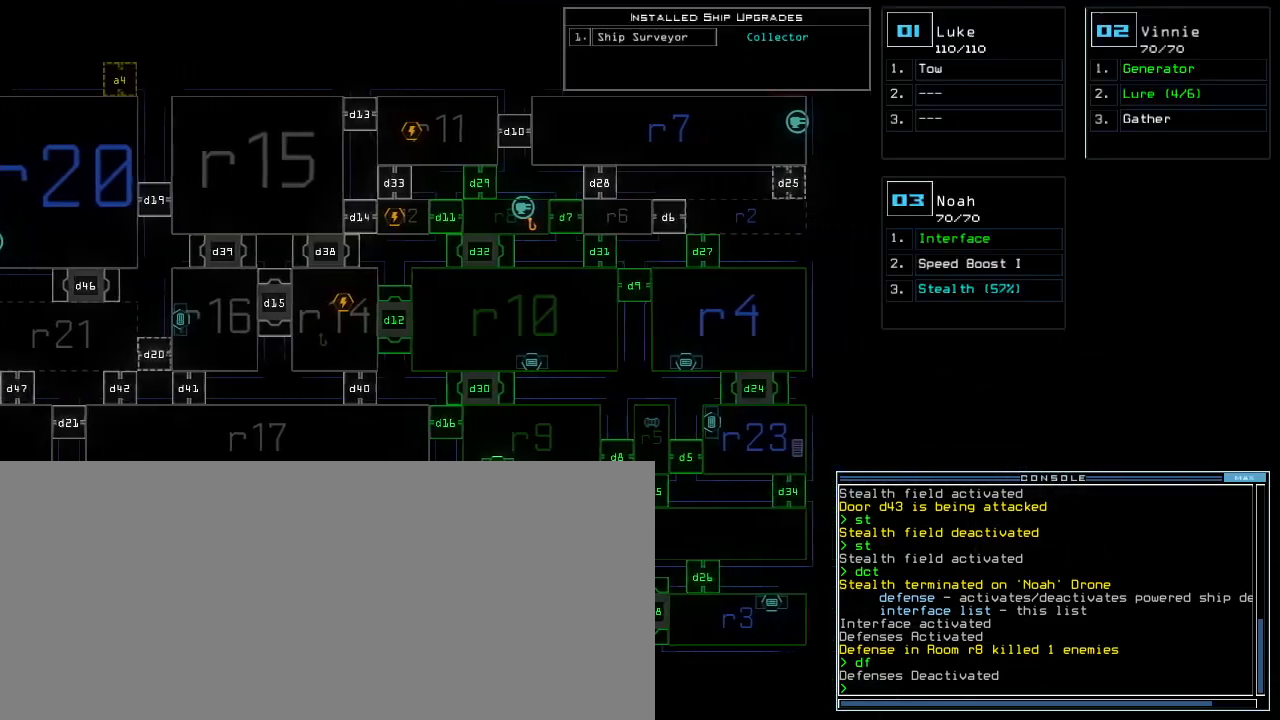
{"keys": [], "events": [[450, "right", "up"]]}
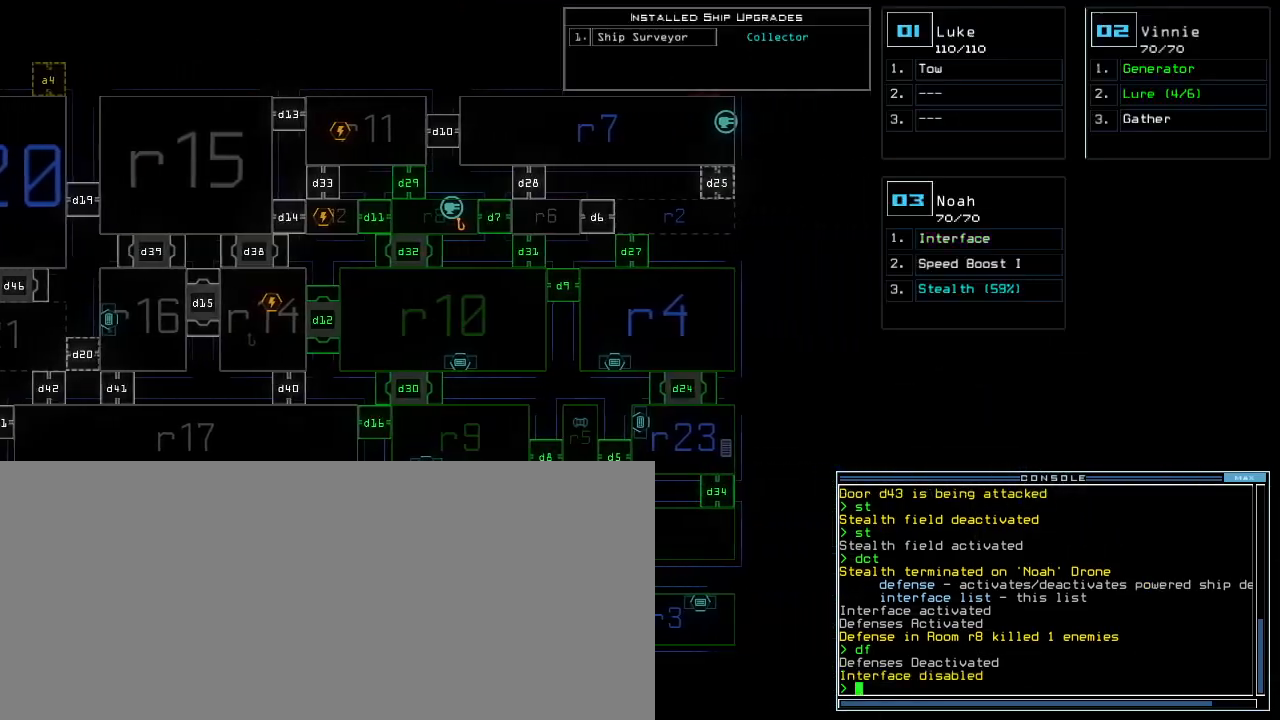
{"keys": ["left"], "events": [[350, "left", "down"]]}